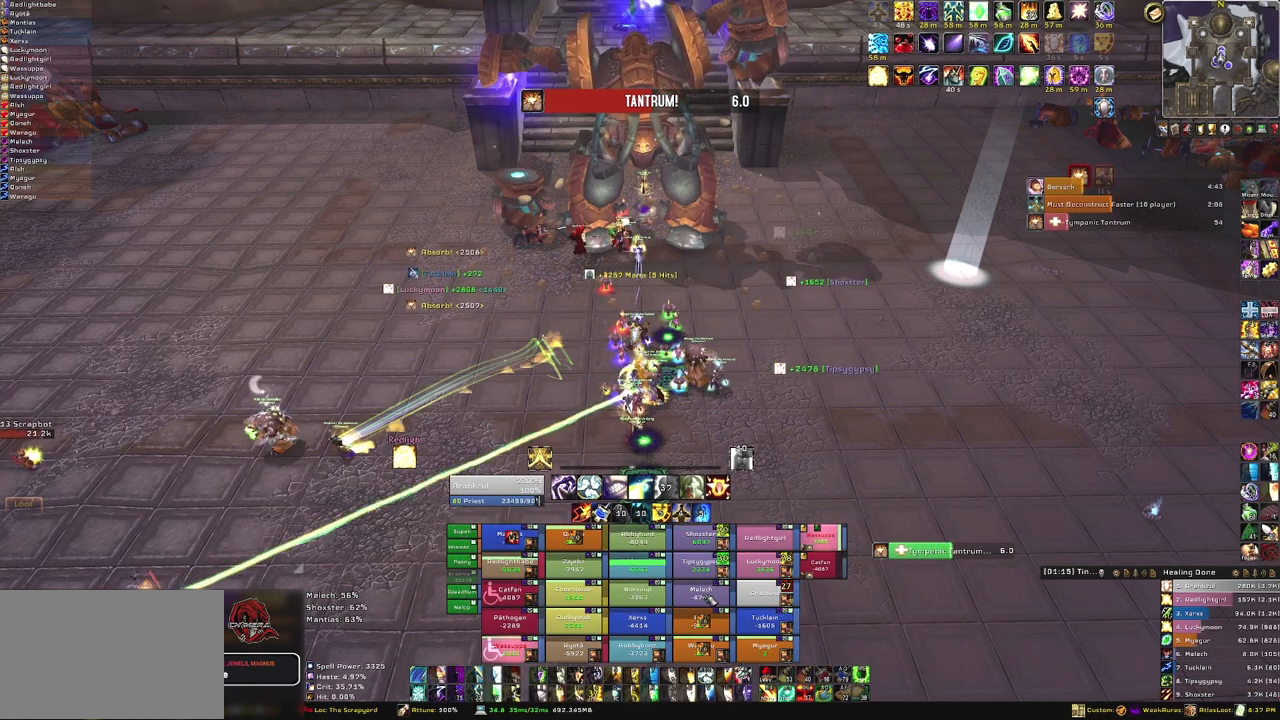
Gameplay with keyboard and mouse; each line is a JSON object with the keys and mouse buttons held at the frame after it. "events" lists presses ("down") and releases ("up") of "1", "2", "3", "4", "5", "a", "alt", "b", "c", "ctrl", "d", "e", "f", "g", "q", "r", "s", "shift", "space", "t", "tab", "tilde", "v", "w", "x", "z", "mouse_left", "mouse_wheel", "mouse_right", "mouse_mb4" and "mouse_mb5" between this image and that frame as [ms after this image, input, new state], when the widget could be followed in between. "mouse_left", "mouse_wheel", "mouse_right", "mouse_mb4", "mouse_mb5" = the "left", "wheel", "right", "mb4", "mb5" buttons of the "mouse" list. No other keys are recorded. "wheel" means that the mouse wheel is clicked or scrolled. Mouse movement is not recorded.
{"keys": ["f"], "mouse": [], "events": [[267, "f", "down"], [434, "f", "up"], [501, "f", "down"]]}
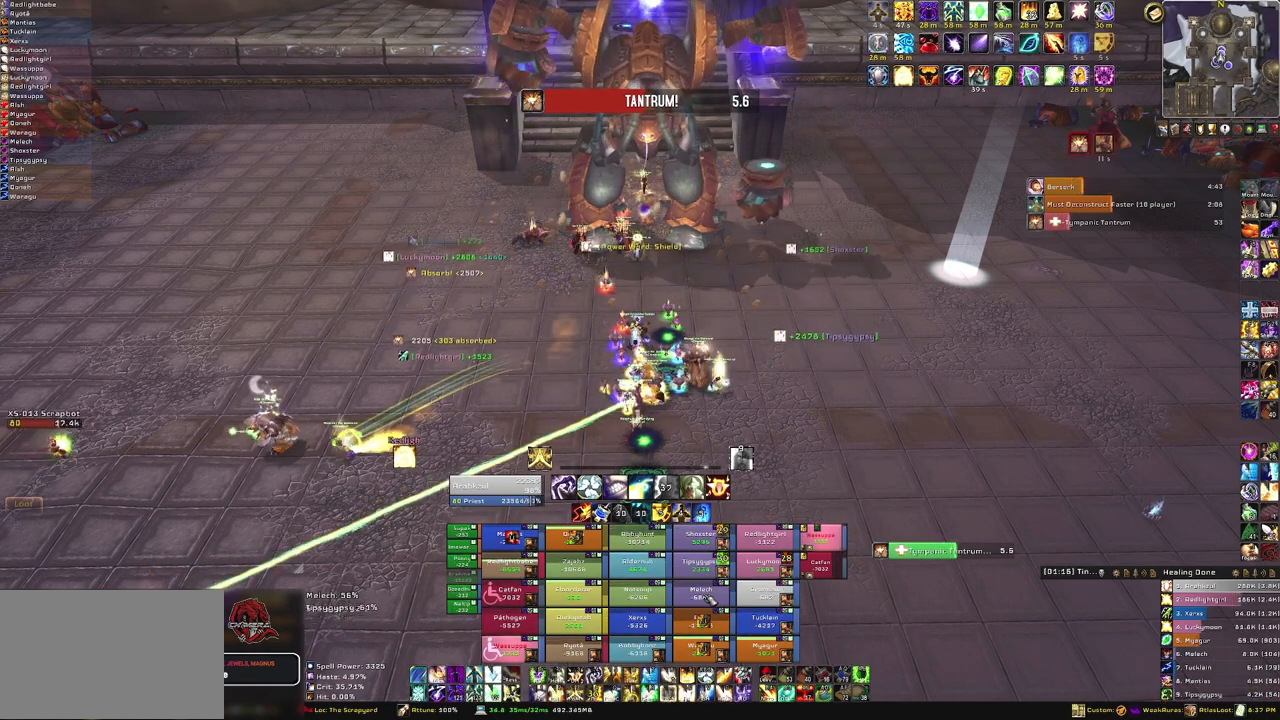
{"keys": [], "mouse": [], "events": [[367, "f", "up"]]}
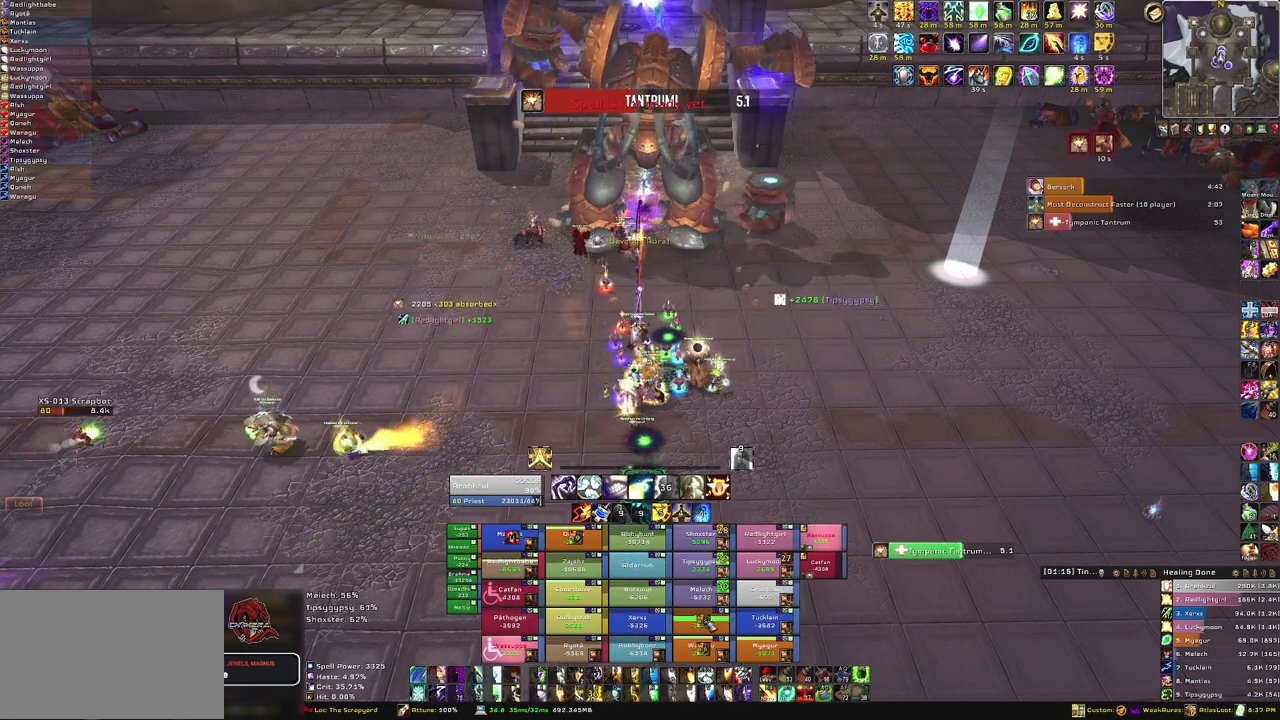
{"keys": [], "mouse": [], "events": [[134, "f", "down"], [267, "f", "up"], [367, "f", "down"], [467, "f", "up"]]}
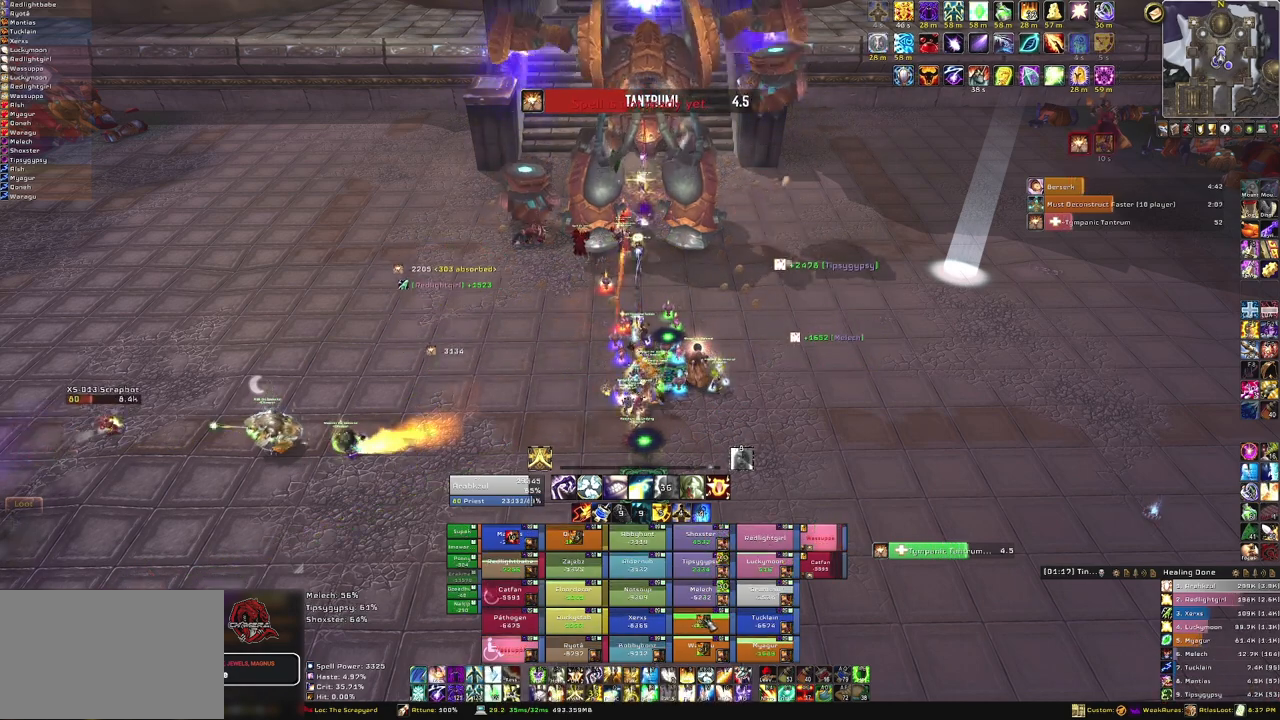
{"keys": [], "mouse": [], "events": [[33, "f", "down"], [167, "f", "up"], [267, "f", "down"], [400, "f", "up"]]}
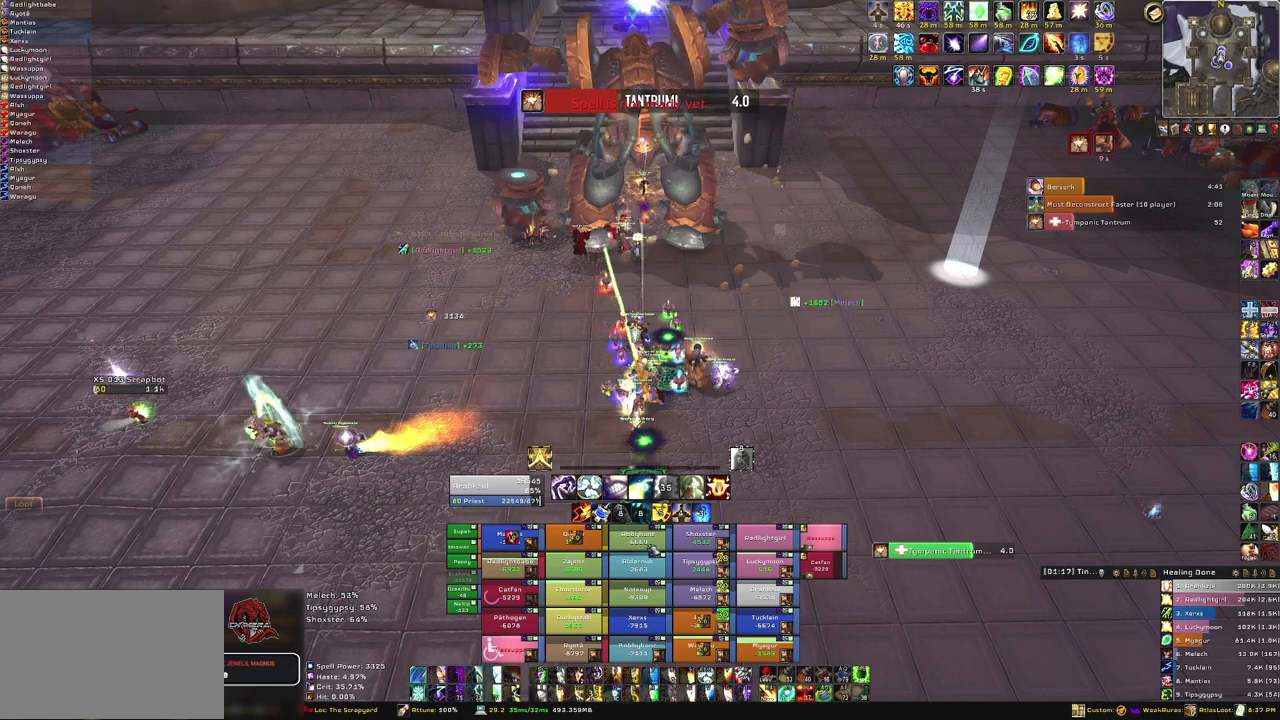
{"keys": ["f"], "mouse": [], "events": [[267, "f", "down"], [401, "f", "up"], [467, "f", "down"]]}
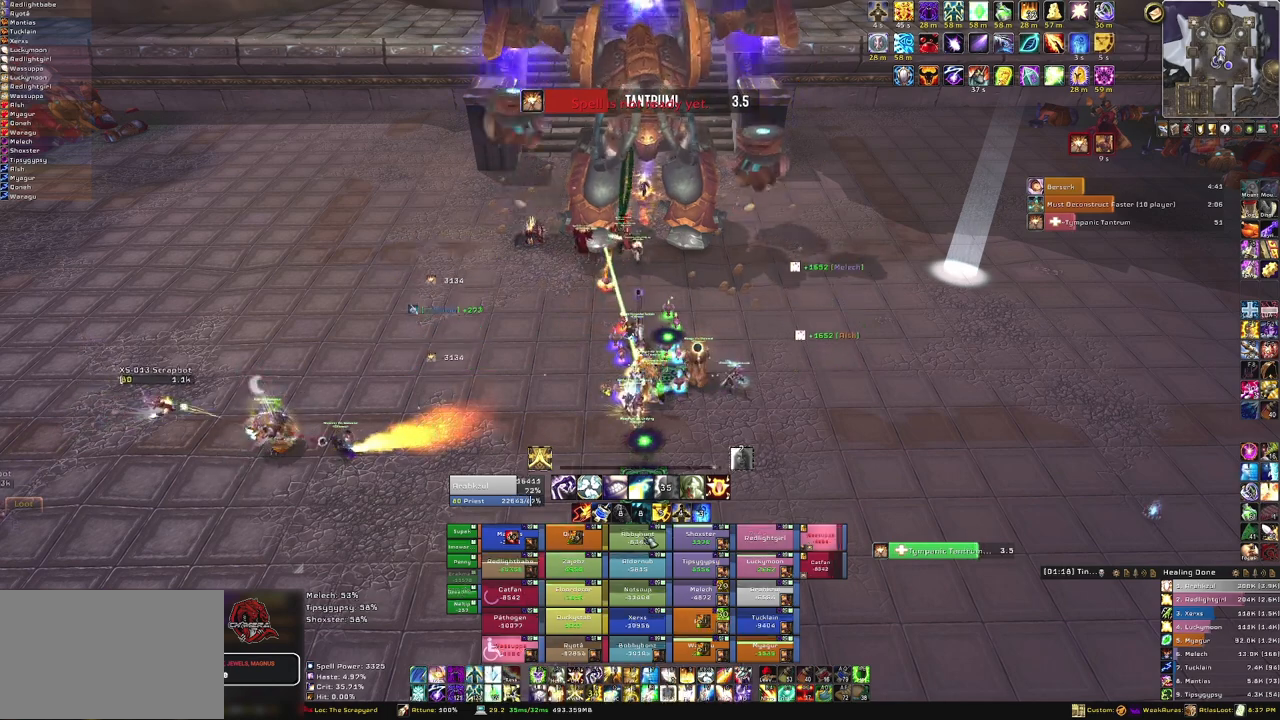
{"keys": [], "mouse": [], "events": [[133, "f", "up"], [167, "f", "down"], [367, "f", "up"]]}
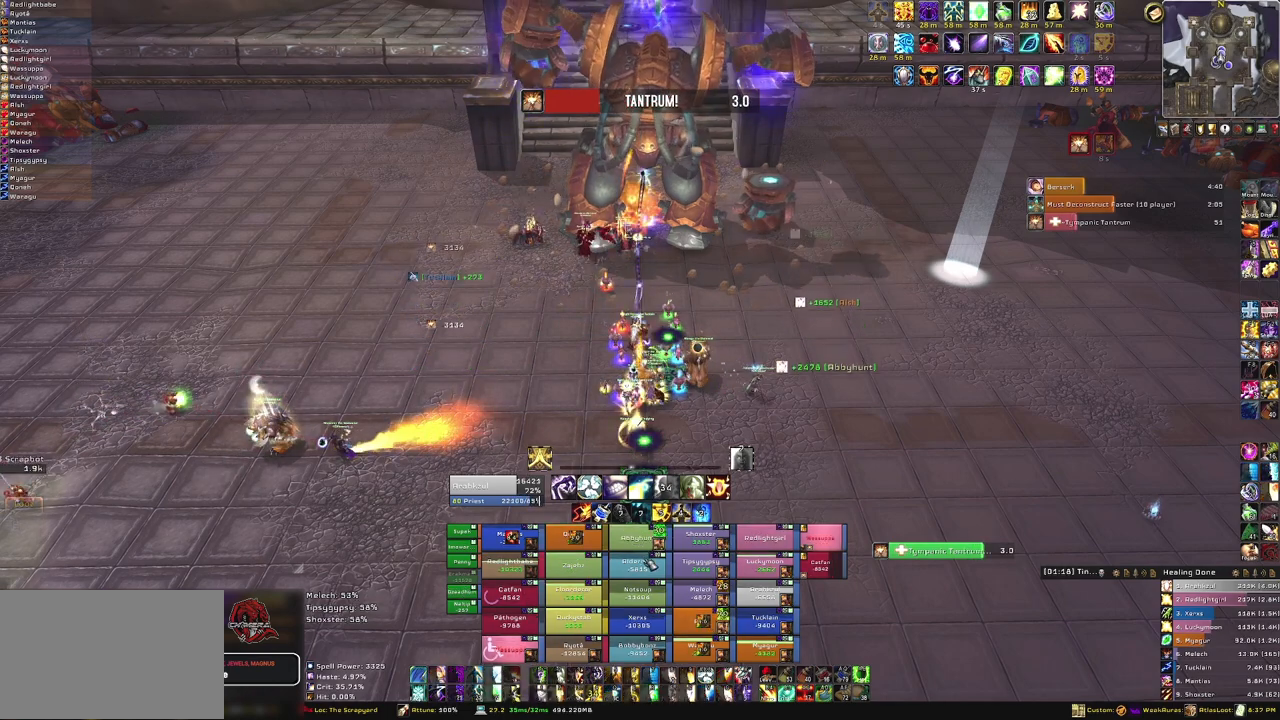
{"keys": ["f"], "mouse": [], "events": [[267, "f", "down"], [367, "f", "up"], [467, "f", "down"]]}
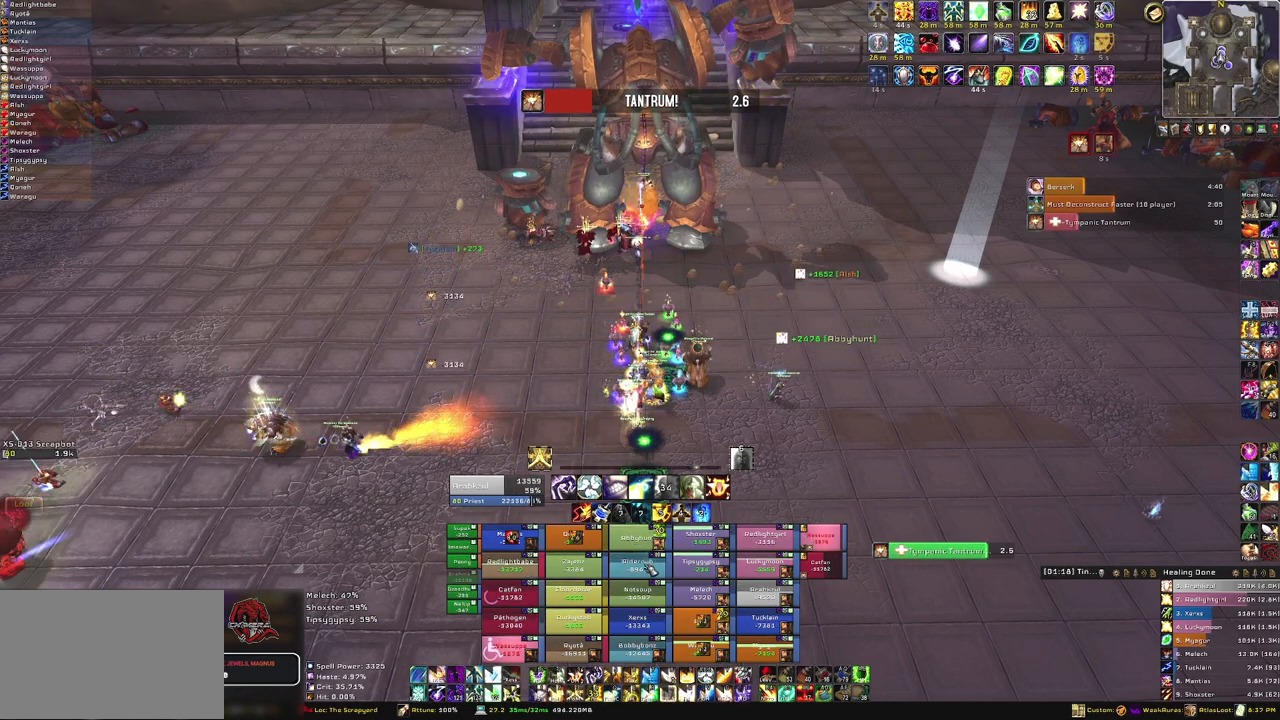
{"keys": [], "mouse": [], "events": [[100, "f", "up"], [200, "f", "down"], [333, "f", "up"]]}
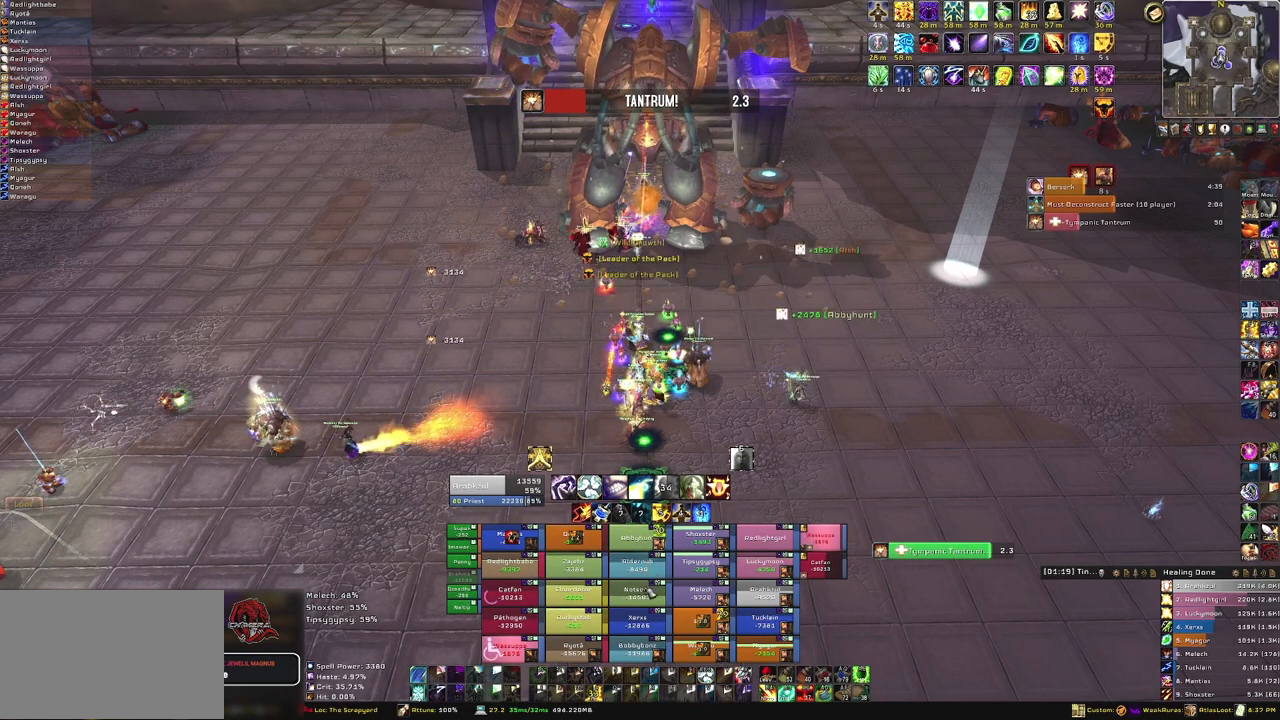
{"keys": ["f"], "mouse": [], "events": [[200, "f", "down"], [367, "f", "up"], [434, "f", "down"]]}
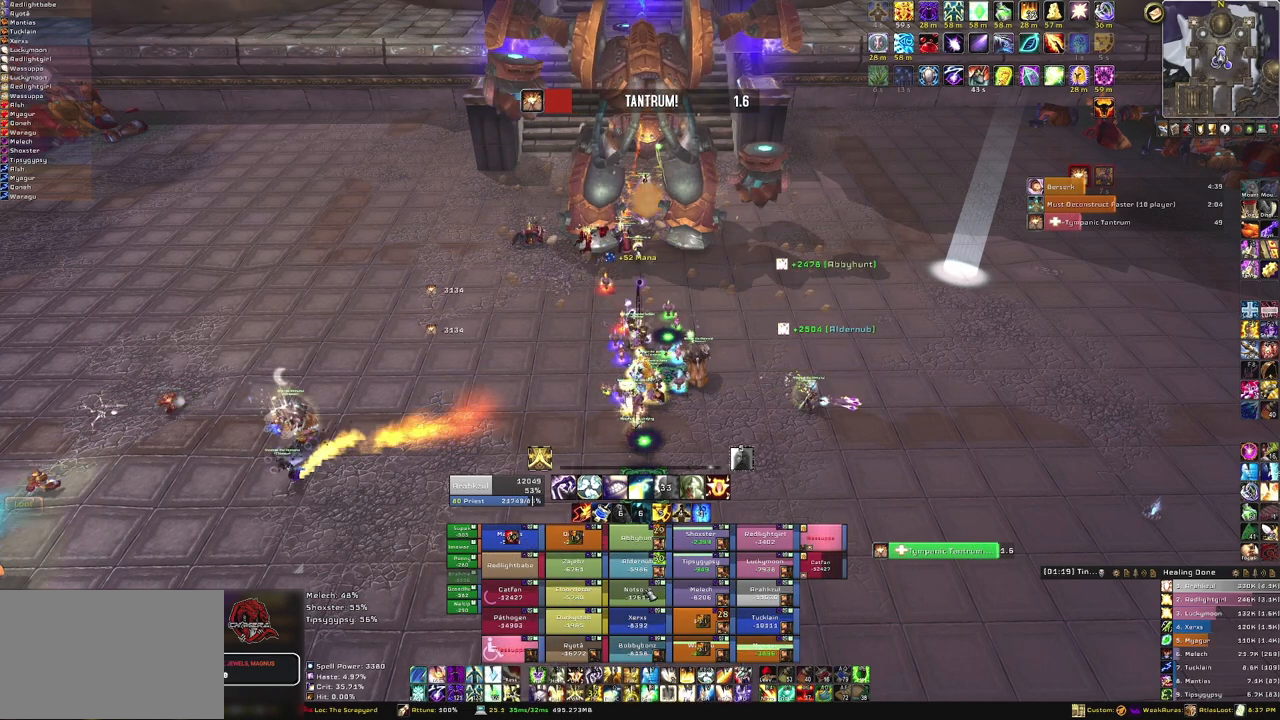
{"keys": [], "mouse": [], "events": [[33, "f", "up"], [133, "f", "down"], [267, "f", "up"], [333, "f", "down"], [467, "f", "up"]]}
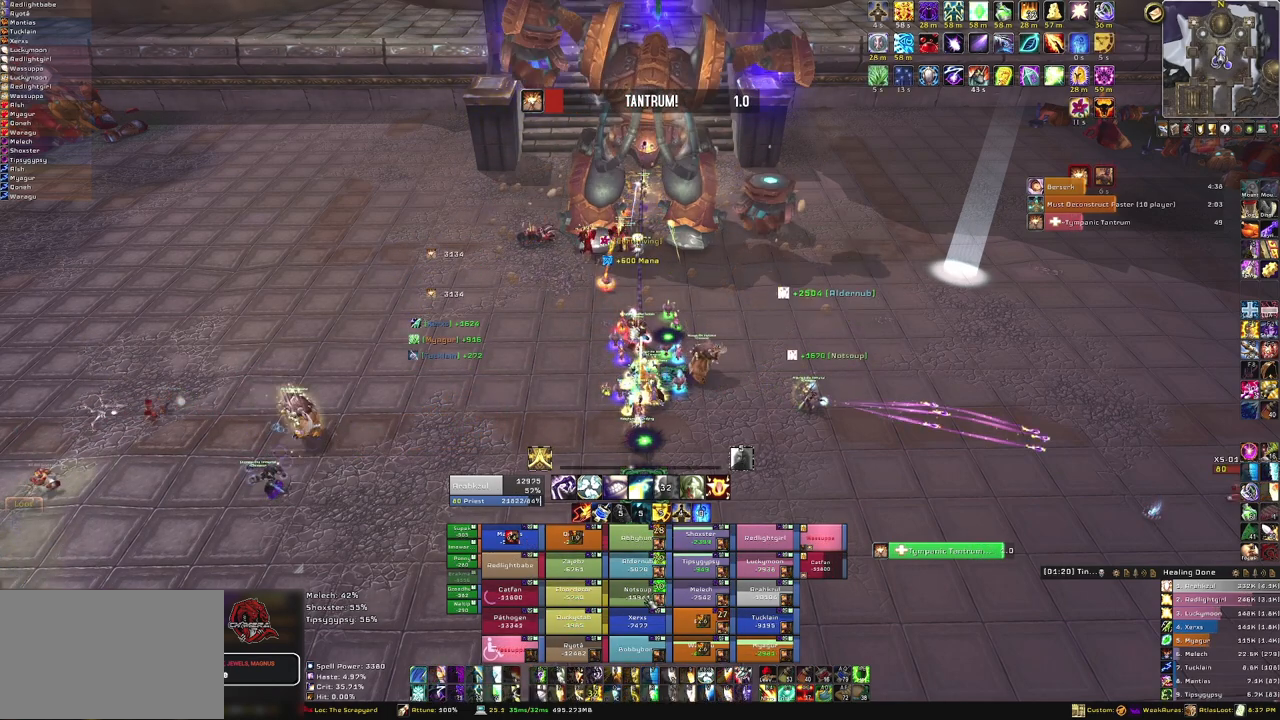
{"keys": [], "mouse": [], "events": [[267, "f", "down"], [434, "f", "up"]]}
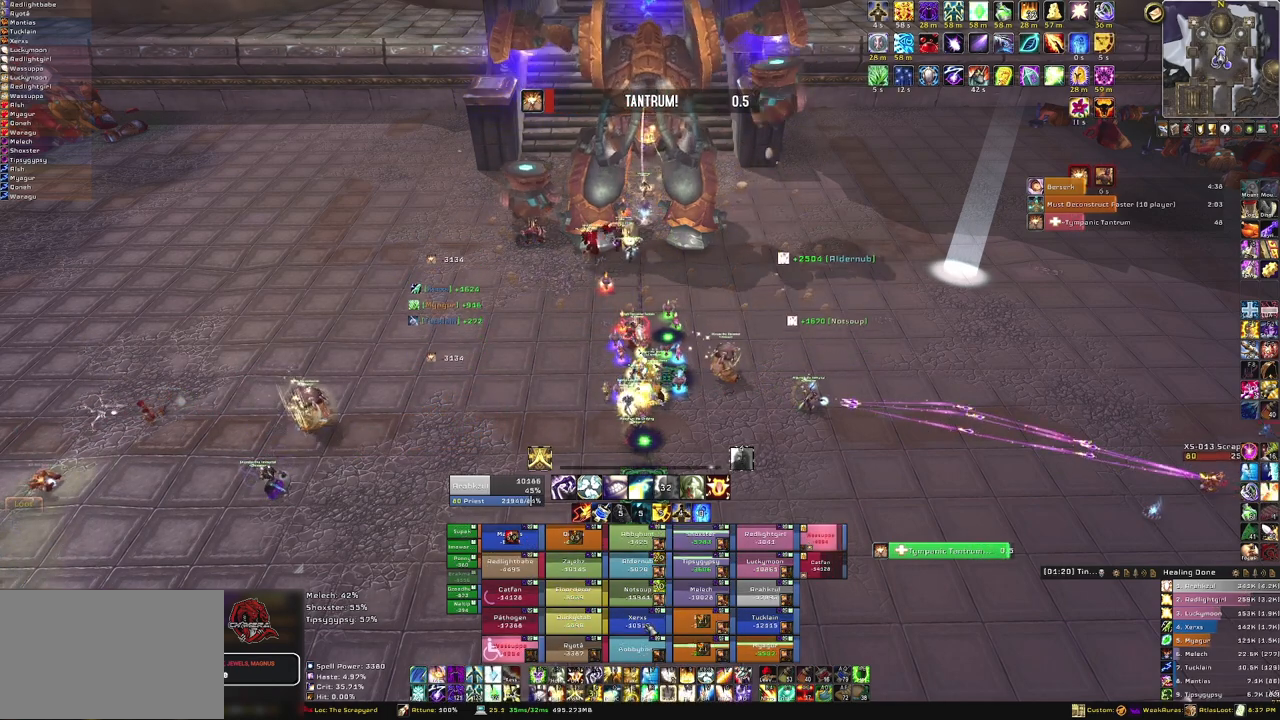
{"keys": [], "mouse": [], "events": [[33, "f", "down"], [167, "f", "up"], [200, "f", "down"], [400, "f", "up"]]}
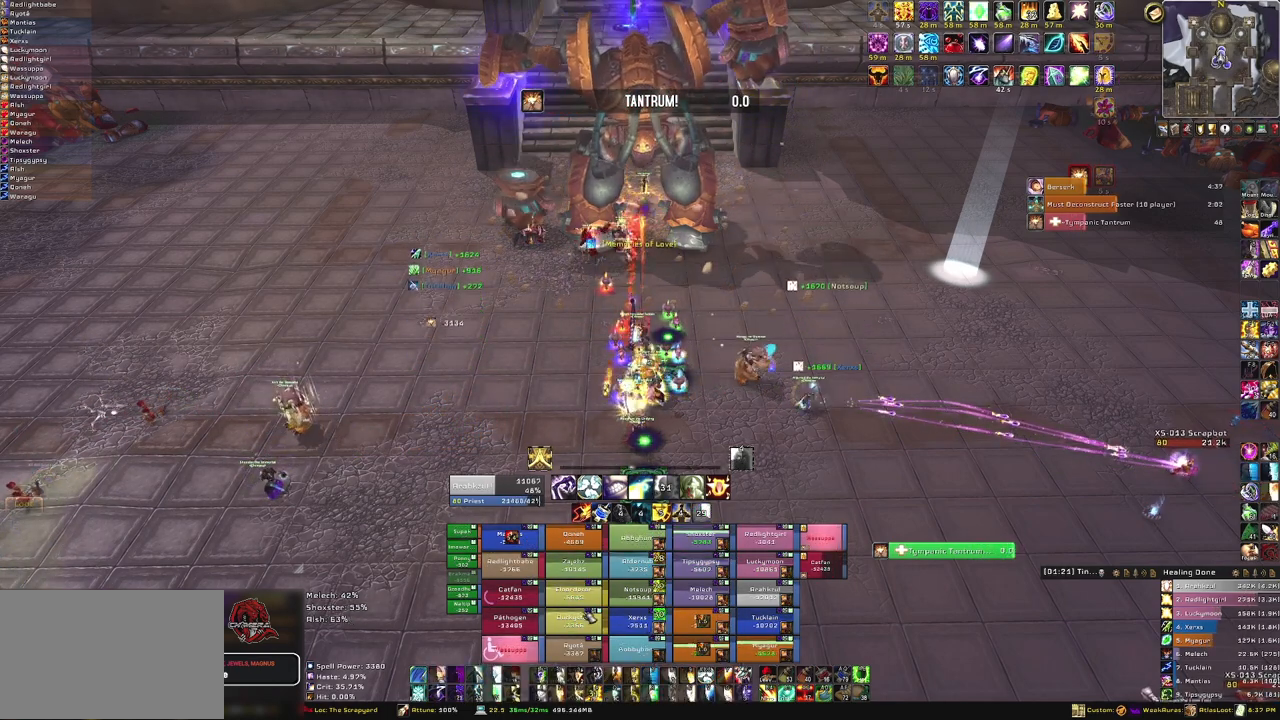
{"keys": ["f"], "mouse": [], "events": [[434, "f", "down"]]}
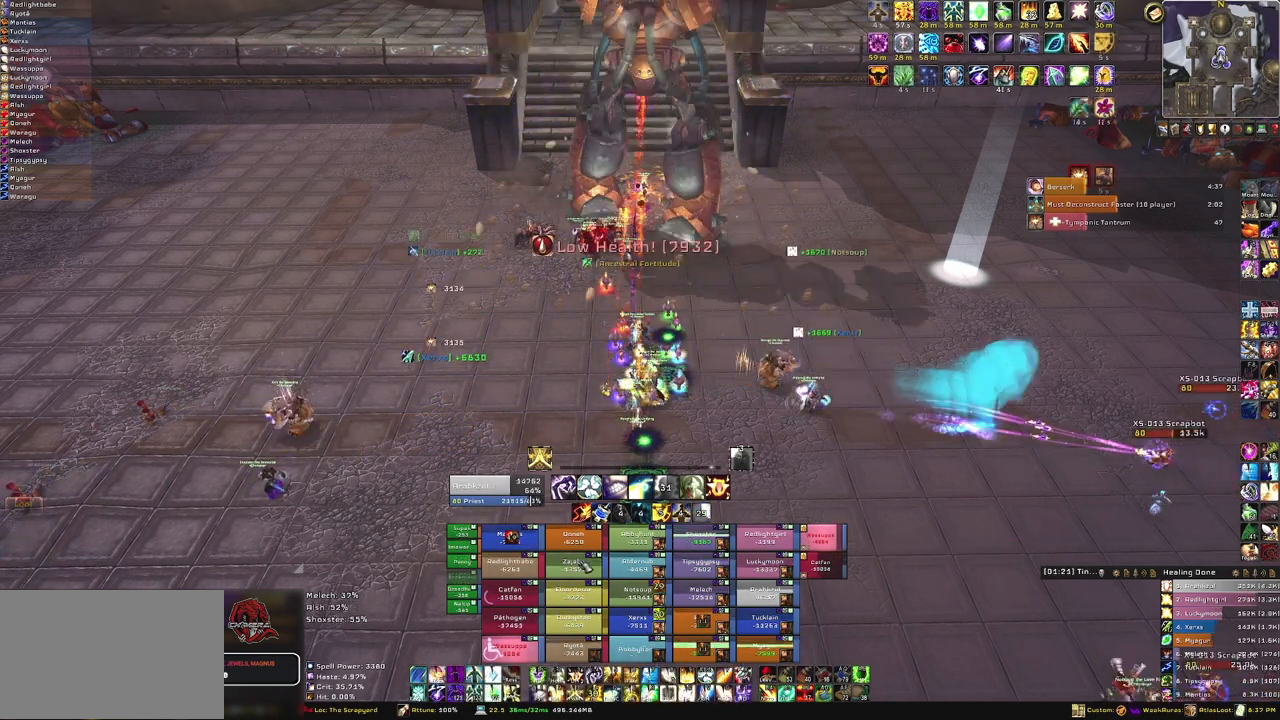
{"keys": [], "mouse": [], "events": [[67, "f", "up"], [100, "f", "down"], [233, "f", "up"], [333, "f", "down"], [467, "f", "up"]]}
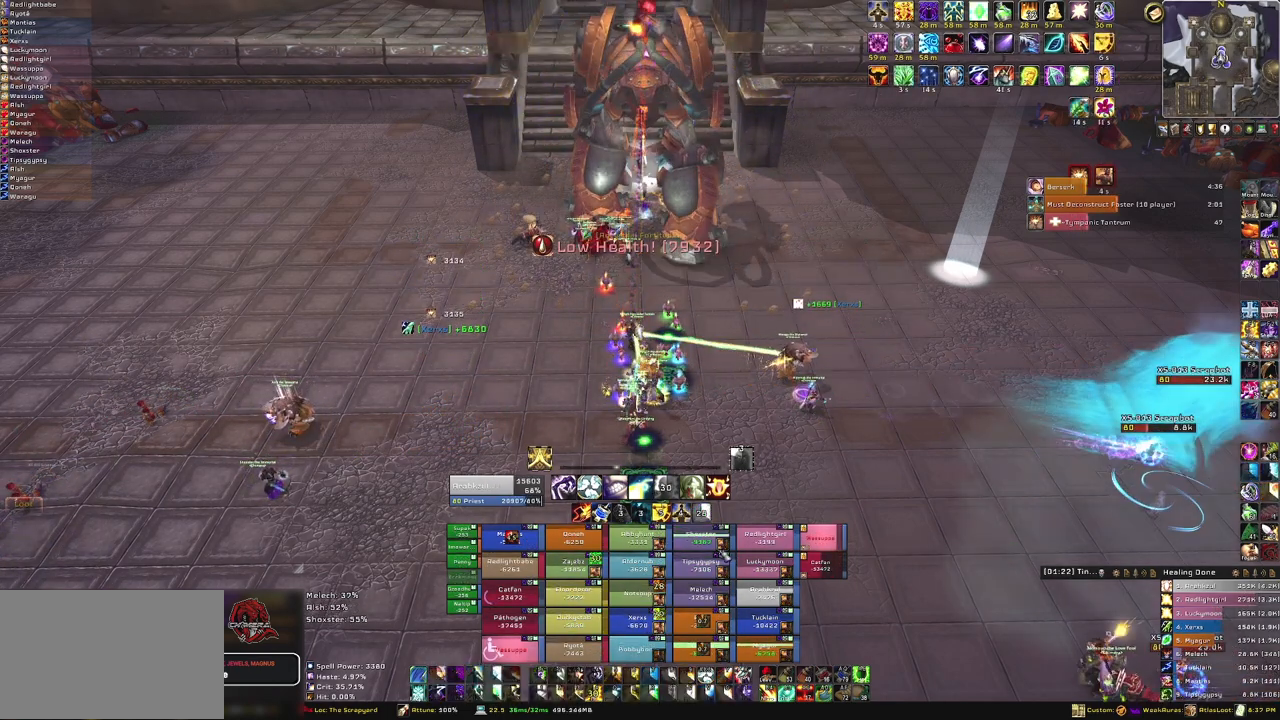
{"keys": [], "mouse": [], "events": []}
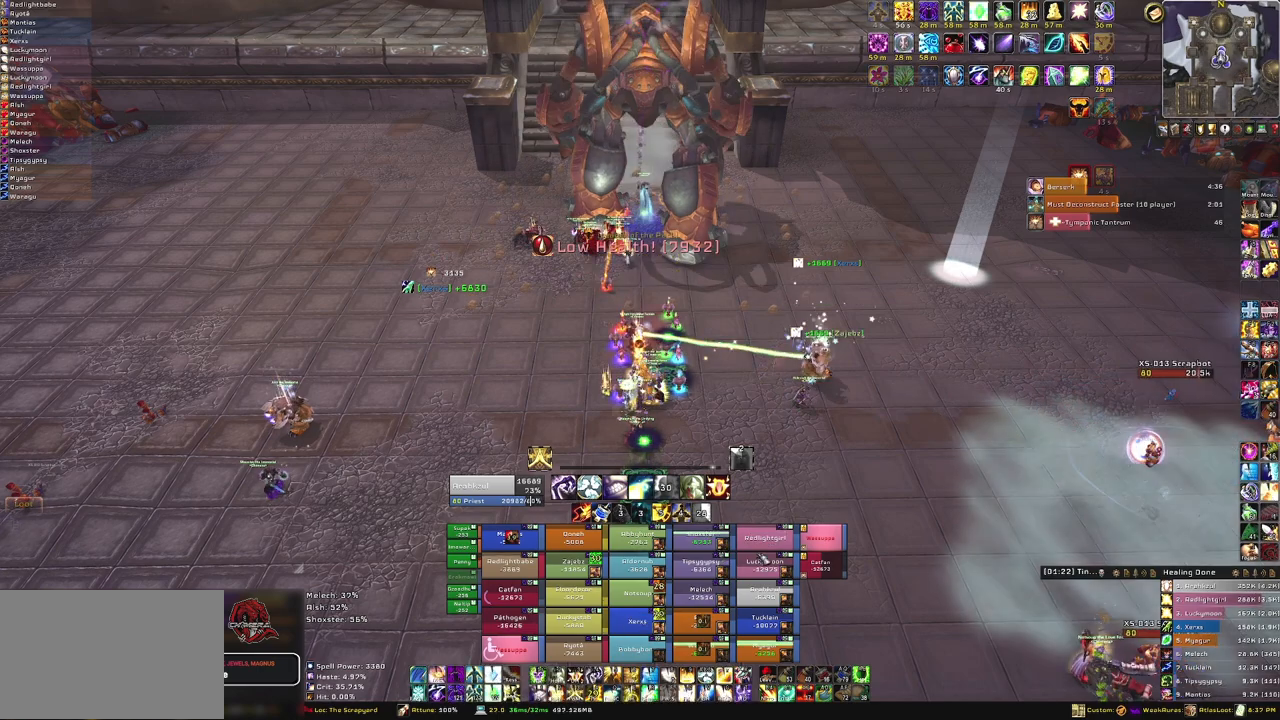
{"keys": [], "mouse": [], "events": []}
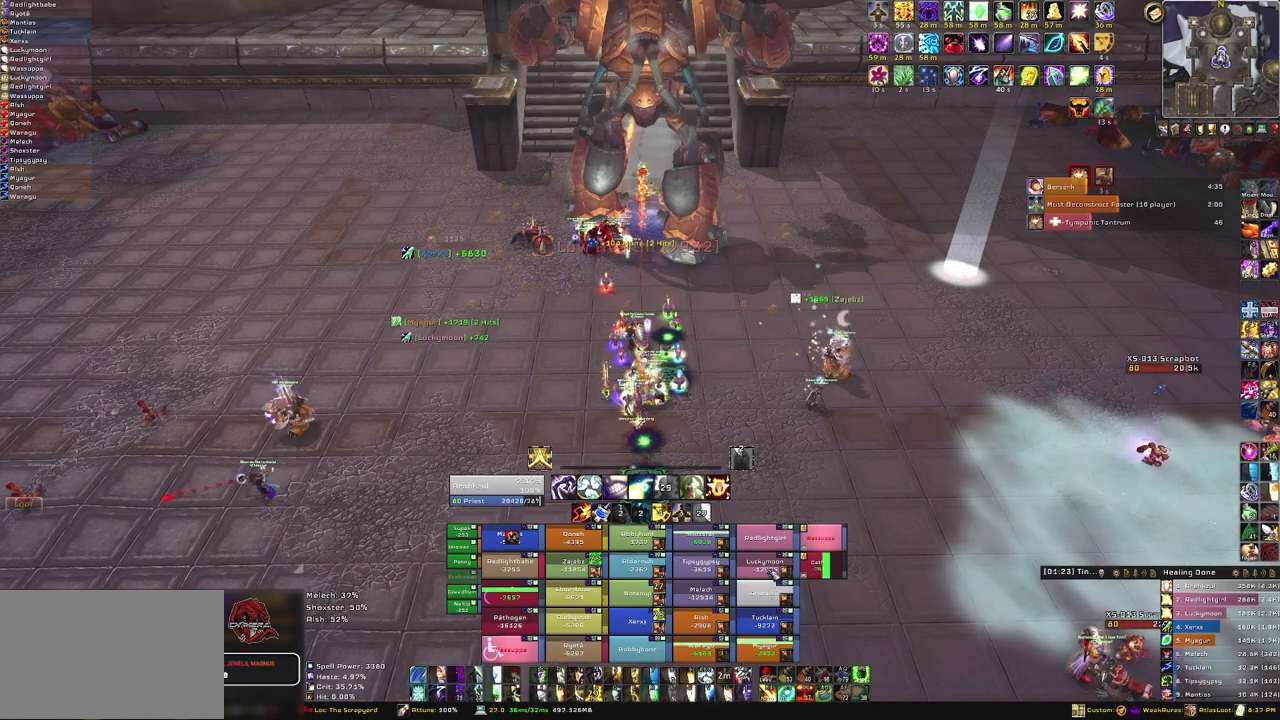
{"keys": [], "mouse": [], "events": [[100, "q", "down"], [234, "q", "up"]]}
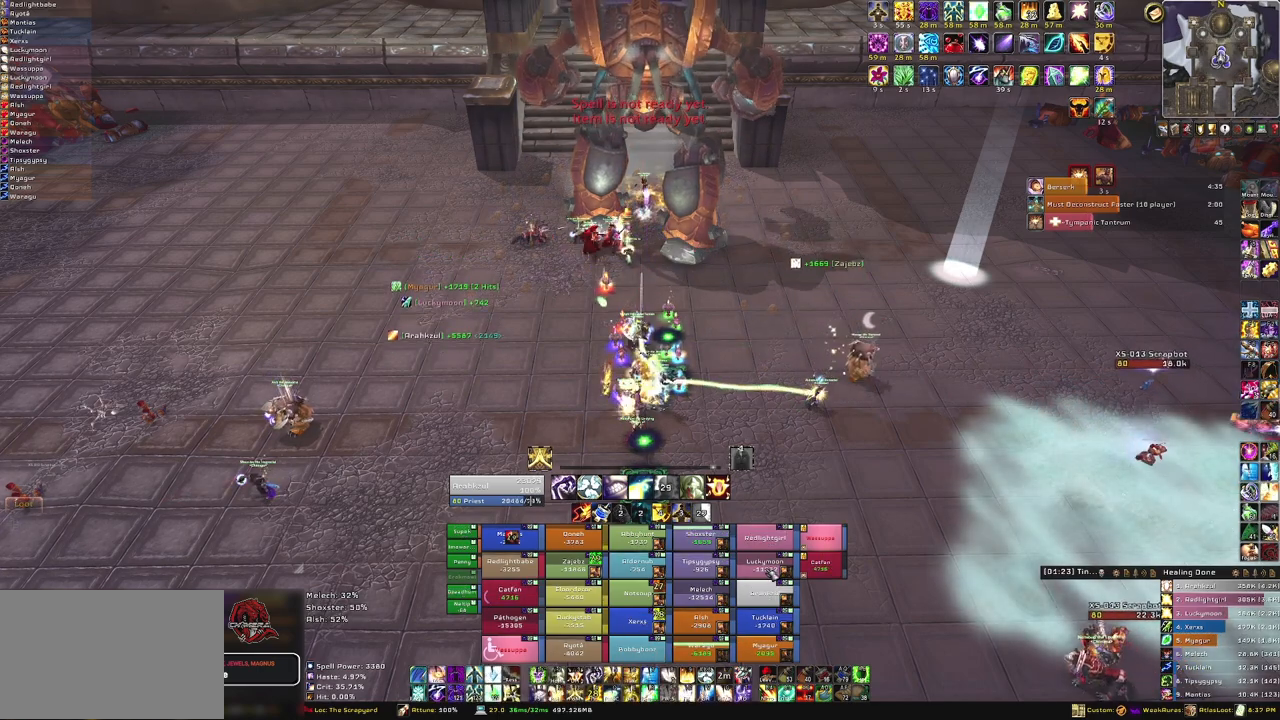
{"keys": [], "mouse": [], "events": []}
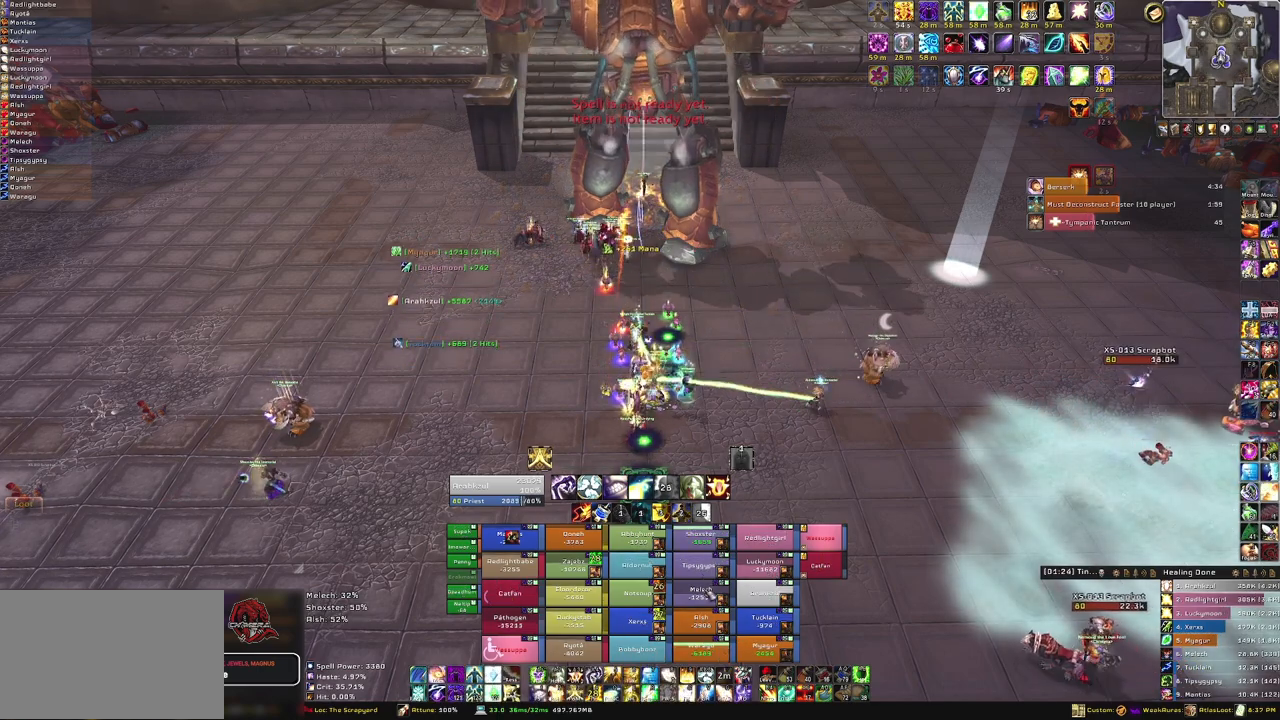
{"keys": [], "mouse": [], "events": []}
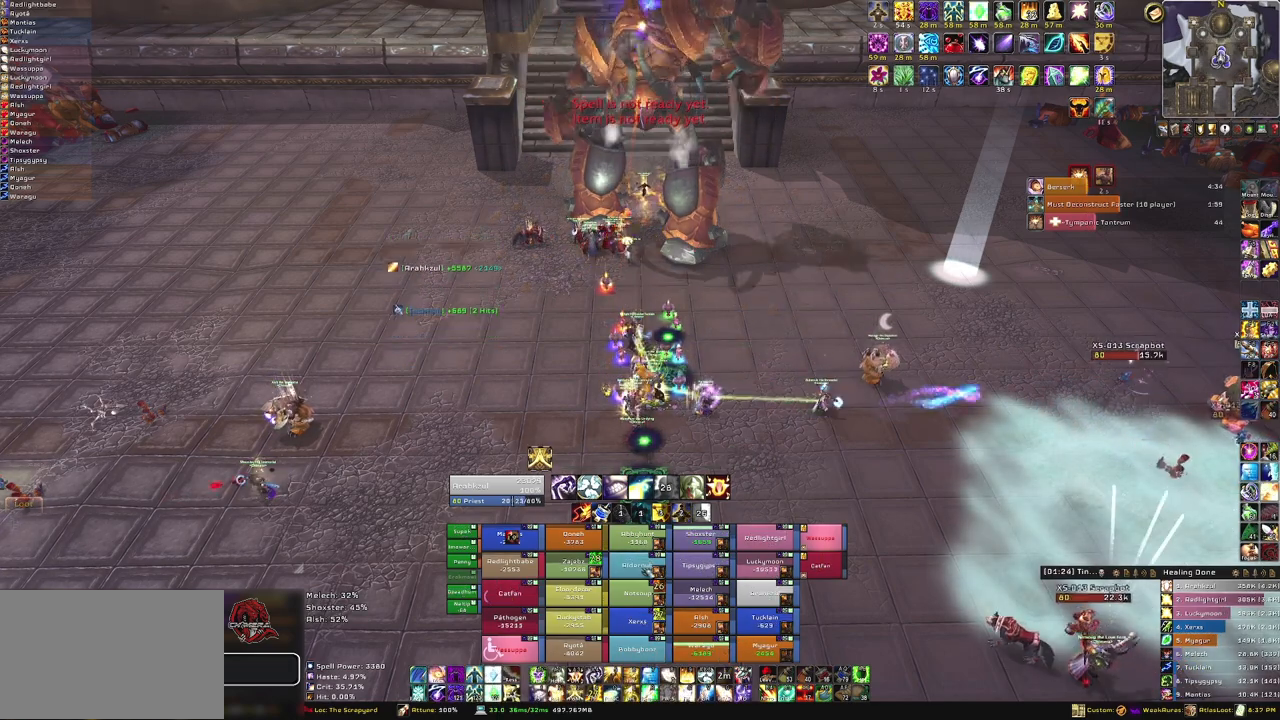
{"keys": [], "mouse": [], "events": []}
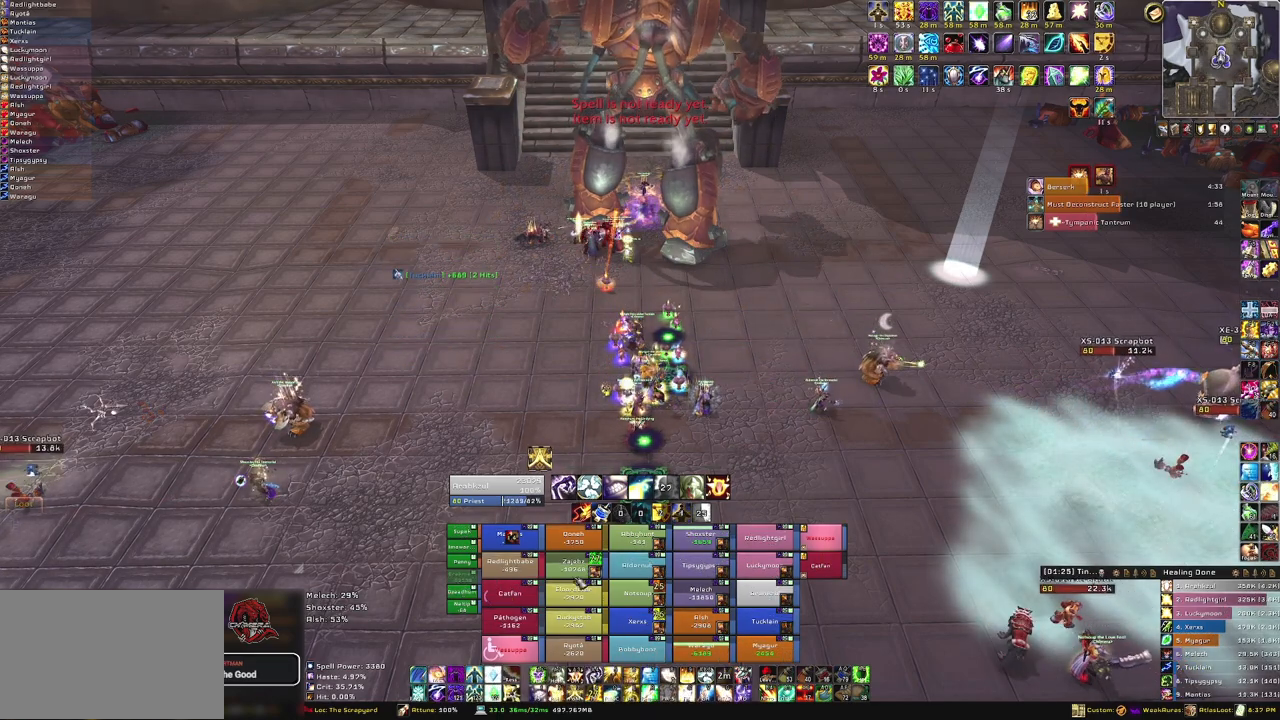
{"keys": [], "mouse": [], "events": [[301, "f", "down"], [434, "f", "up"]]}
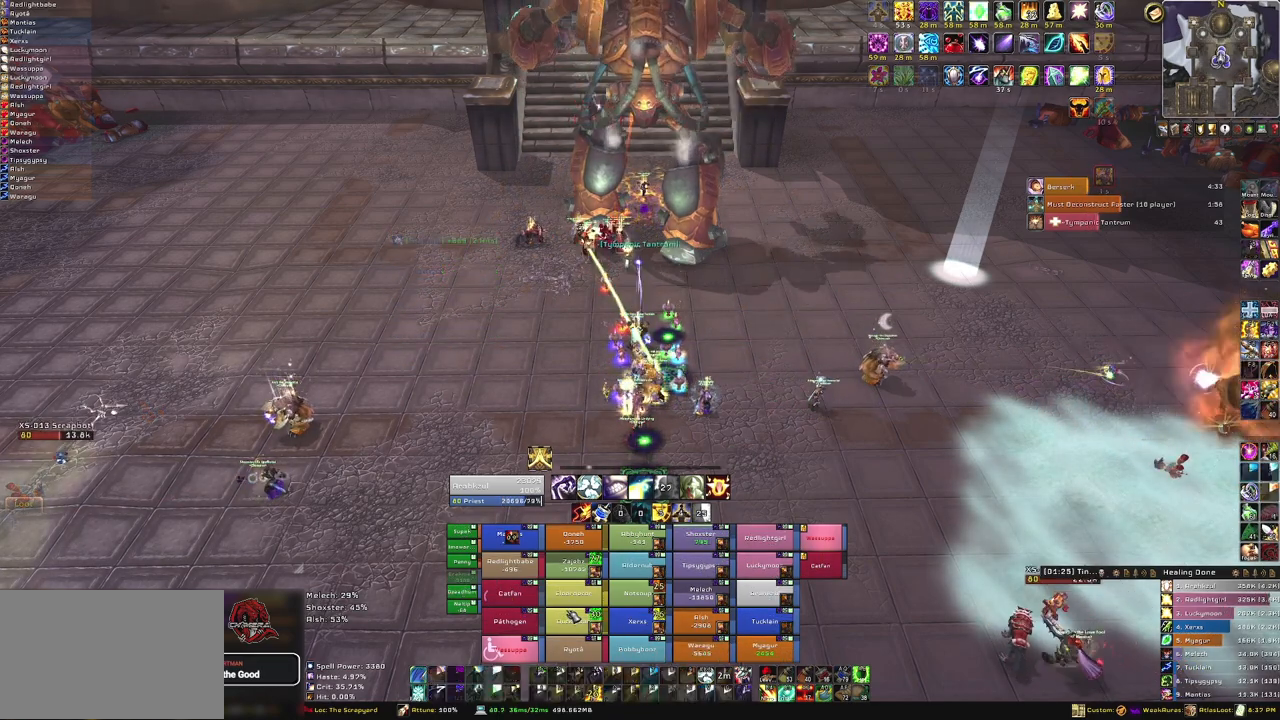
{"keys": [], "mouse": [], "events": [[33, "f", "down"], [167, "f", "up"]]}
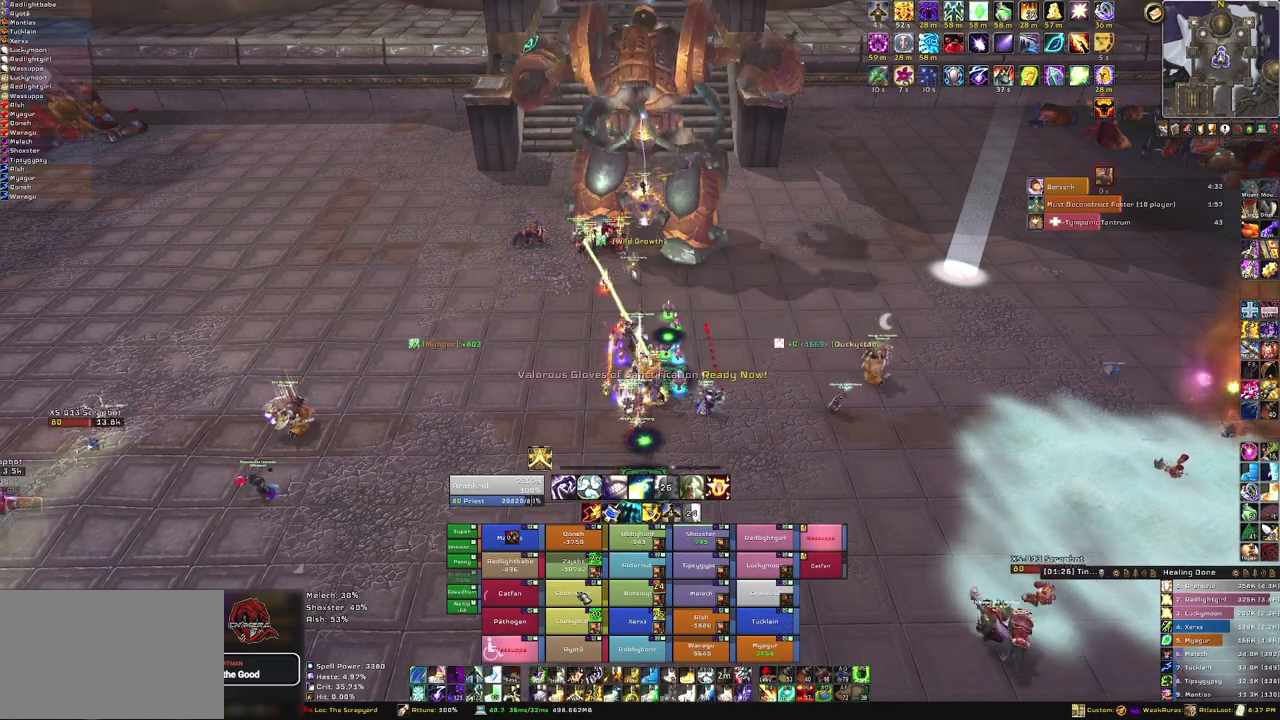
{"keys": [], "mouse": [], "events": [[34, "f", "down"], [134, "f", "up"]]}
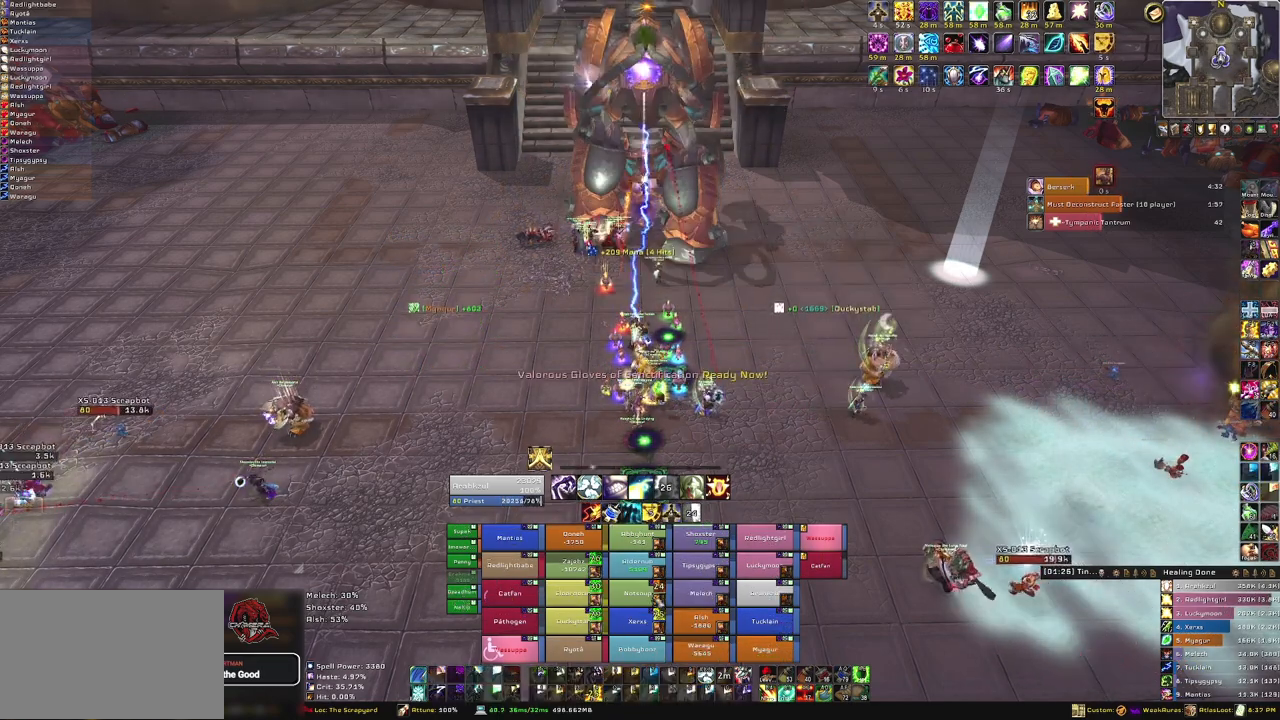
{"keys": [], "mouse": [], "events": []}
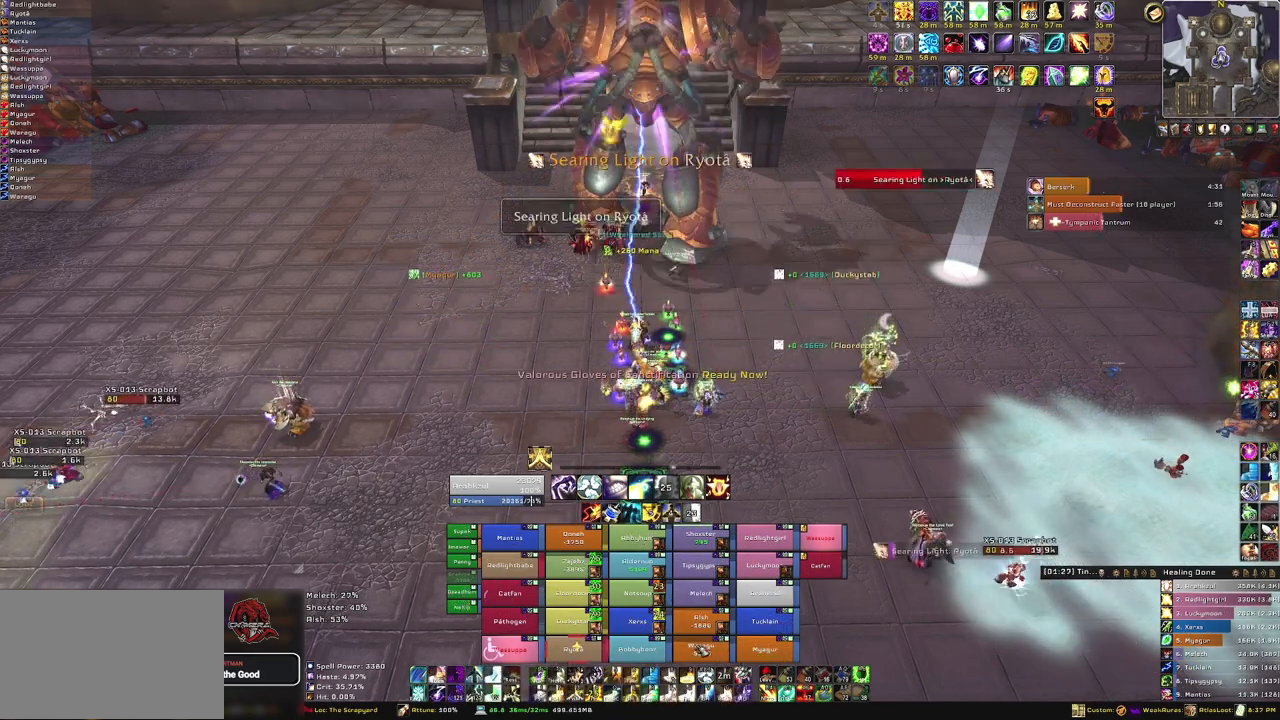
{"keys": [], "mouse": [], "events": [[200, "f", "down"], [367, "f", "up"]]}
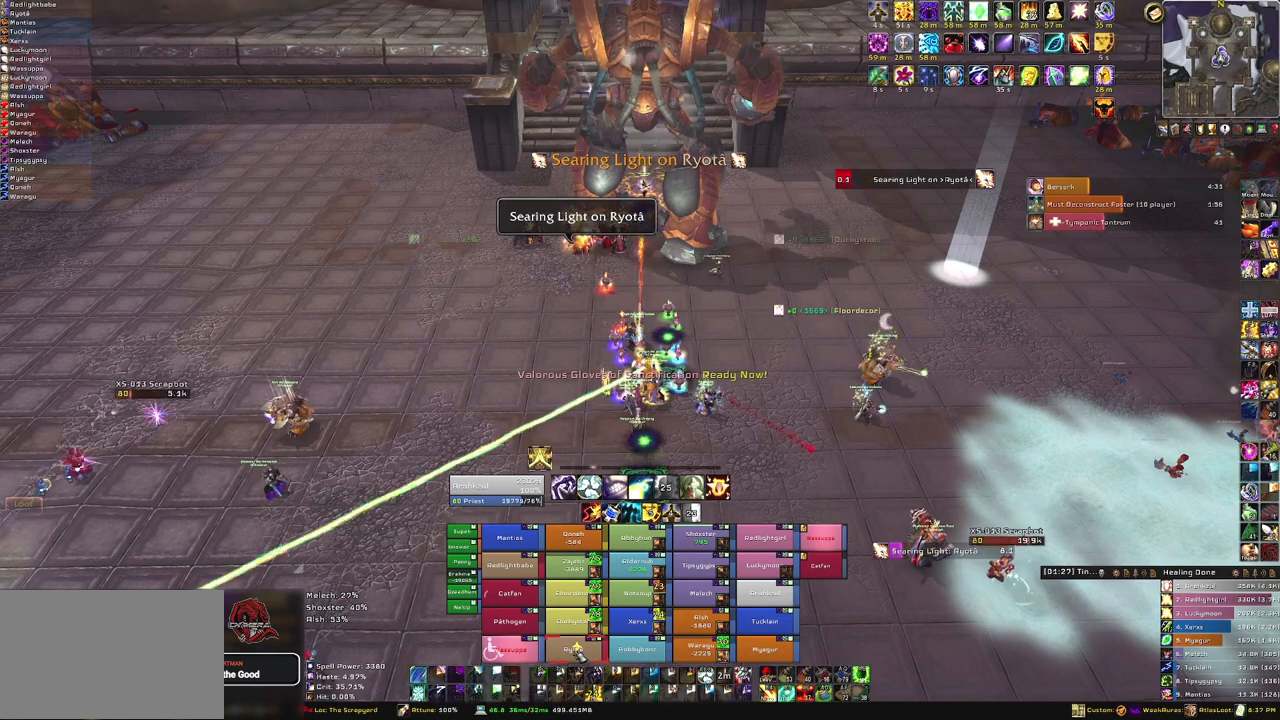
{"keys": ["f"], "mouse": [], "events": [[467, "f", "down"]]}
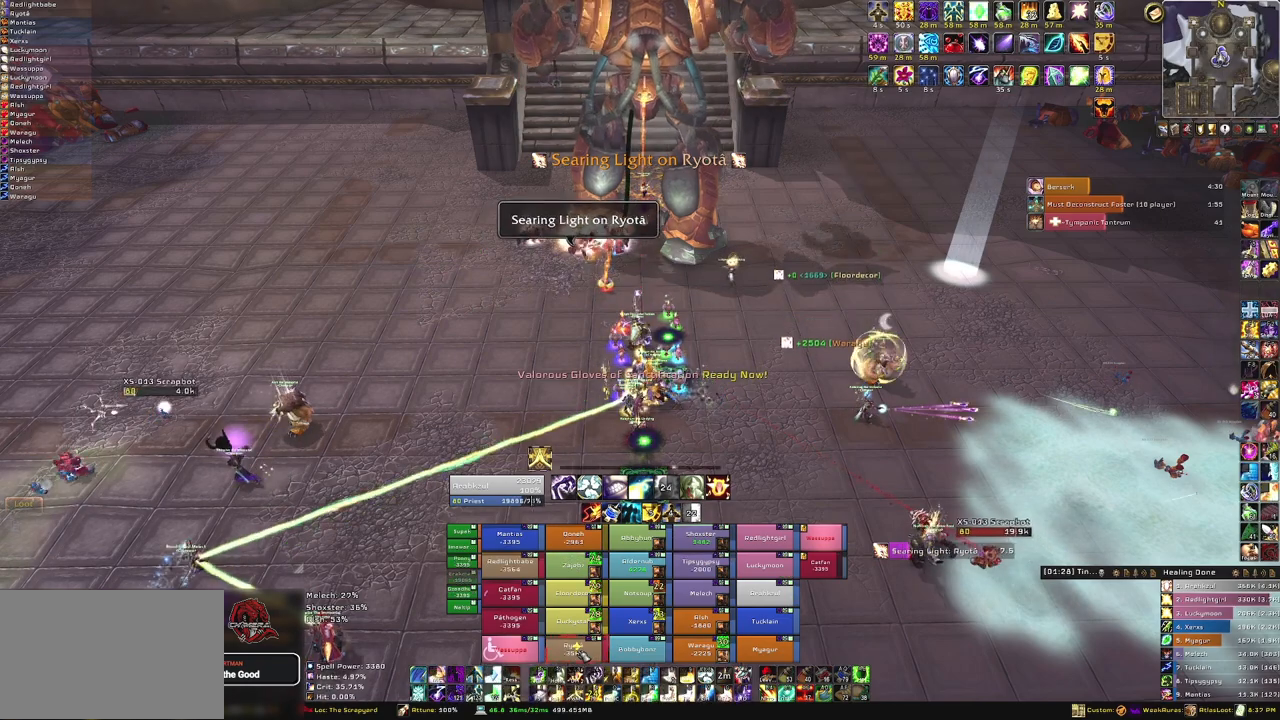
{"keys": [], "mouse": [], "events": [[100, "f", "up"], [200, "f", "down"], [334, "f", "up"]]}
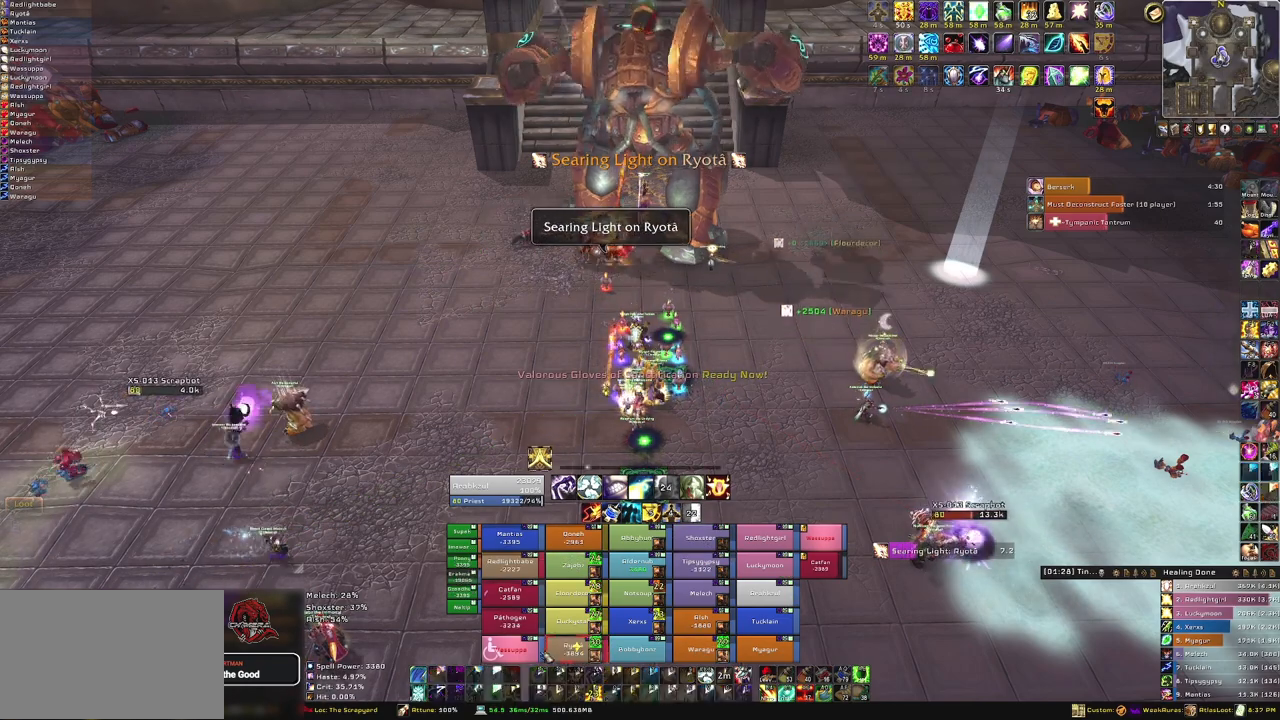
{"keys": [], "mouse": [], "events": []}
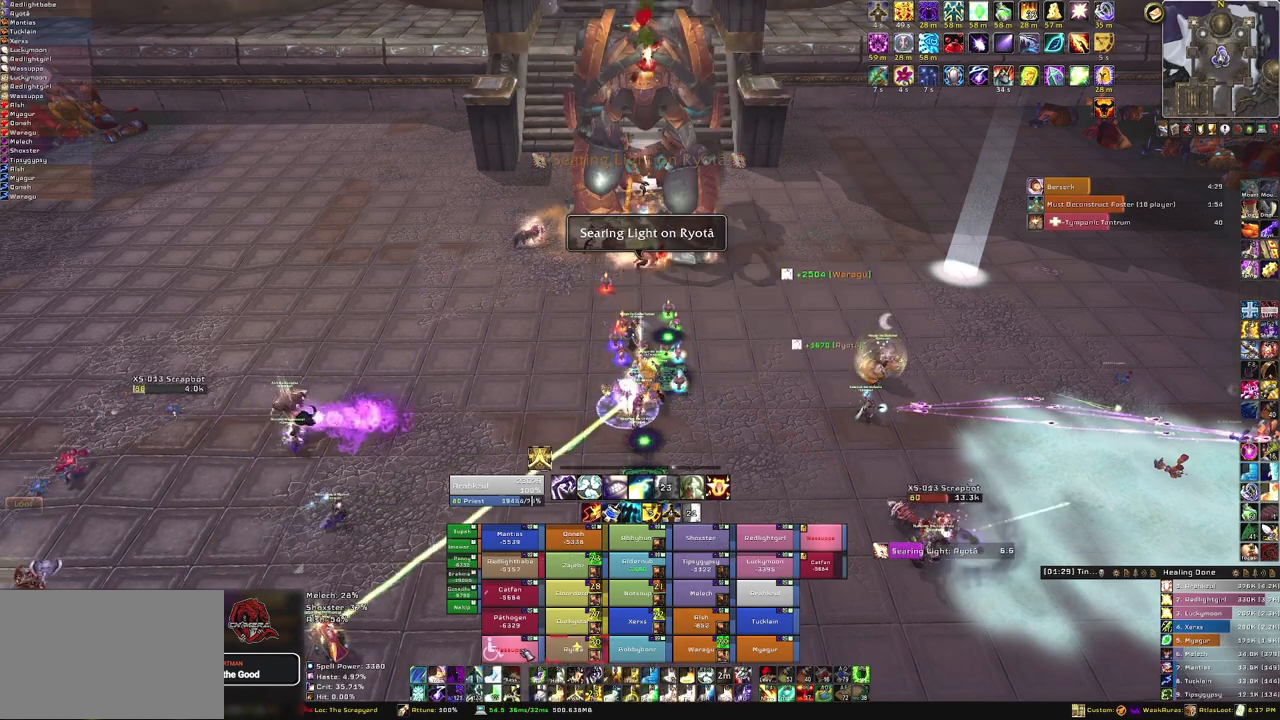
{"keys": [], "mouse": [], "events": [[267, "3", "down"], [467, "3", "up"]]}
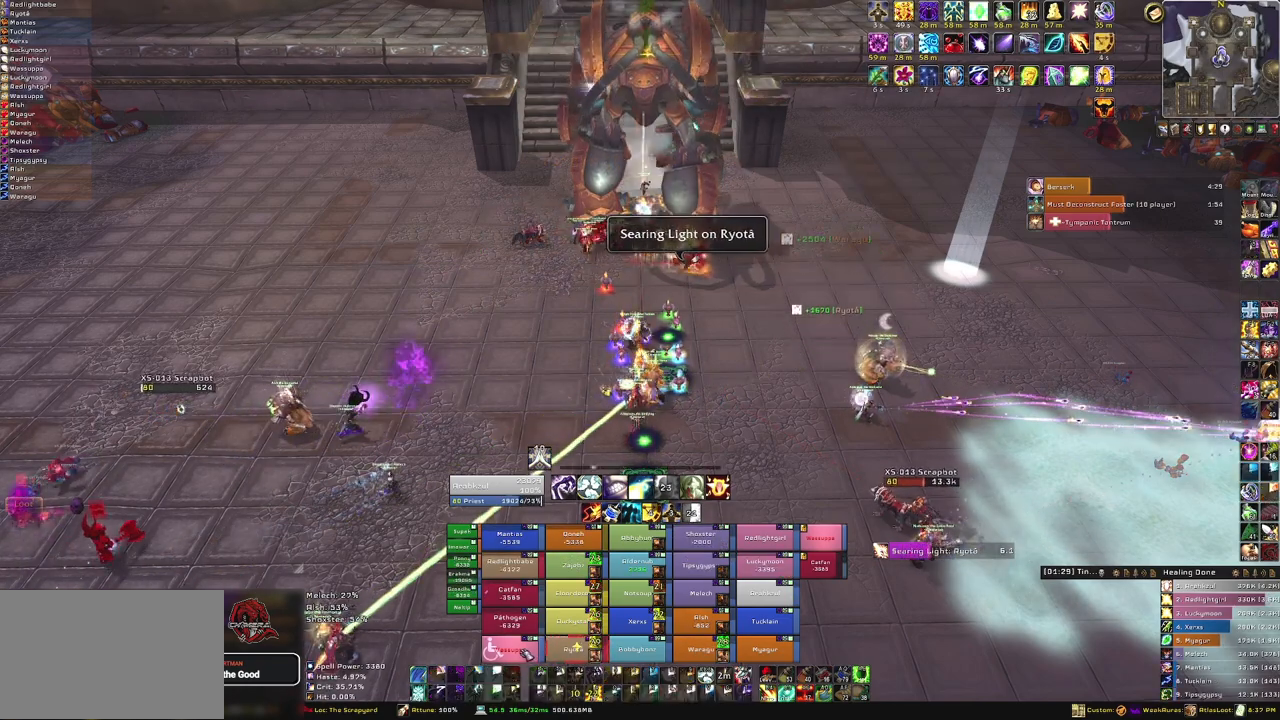
{"keys": [], "mouse": [], "events": []}